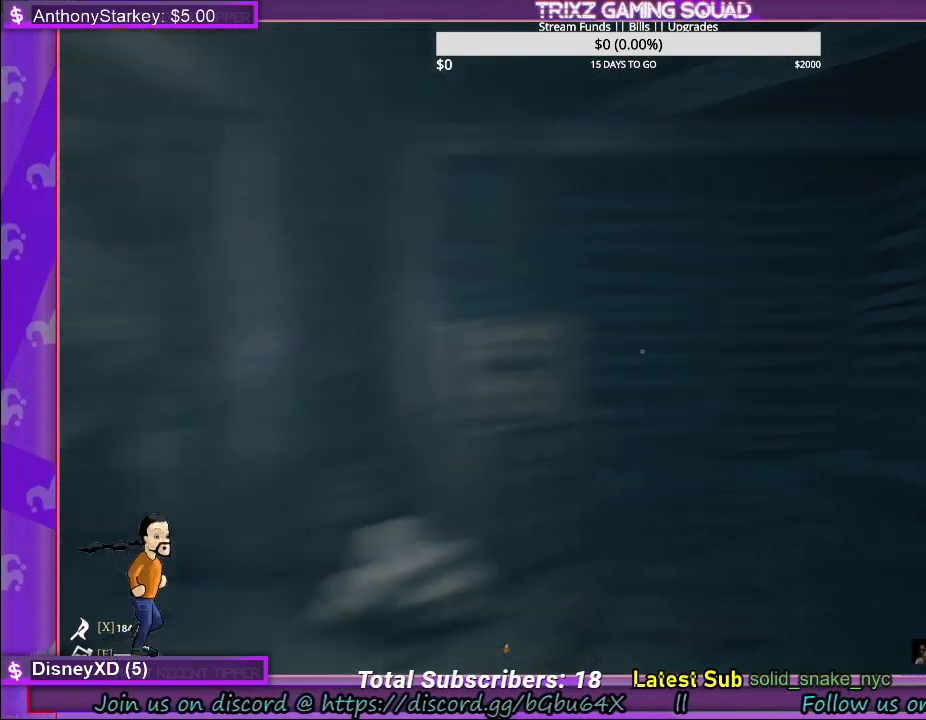
Gameplay with keyboard and mouse; each line is a JSON object with the keys and mouse buttons held at the frame after it. "events" lists presses ("down") and releases ("up") of "a", "ctrl", "d", "e", "f", "q", "r", "s", "shift", "space", "tab", "w", "mouse_left", "mouse_wheel" and "mouse_right" between this image and that frame as [ms after this image, input, new state], when the widget could be followed in between. "mouse_left", "mouse_wheel", "mouse_right" = the "left", "wheel", "right" buttons of the "mouse" list. No other keys are recorded. "wheel" means that the mouse wheel is clicked or scrolled. Mouse movement is not recorded. Not read: other_keys.
{"keys": ["w"], "mouse": [], "events": [[183, "w", "down"]]}
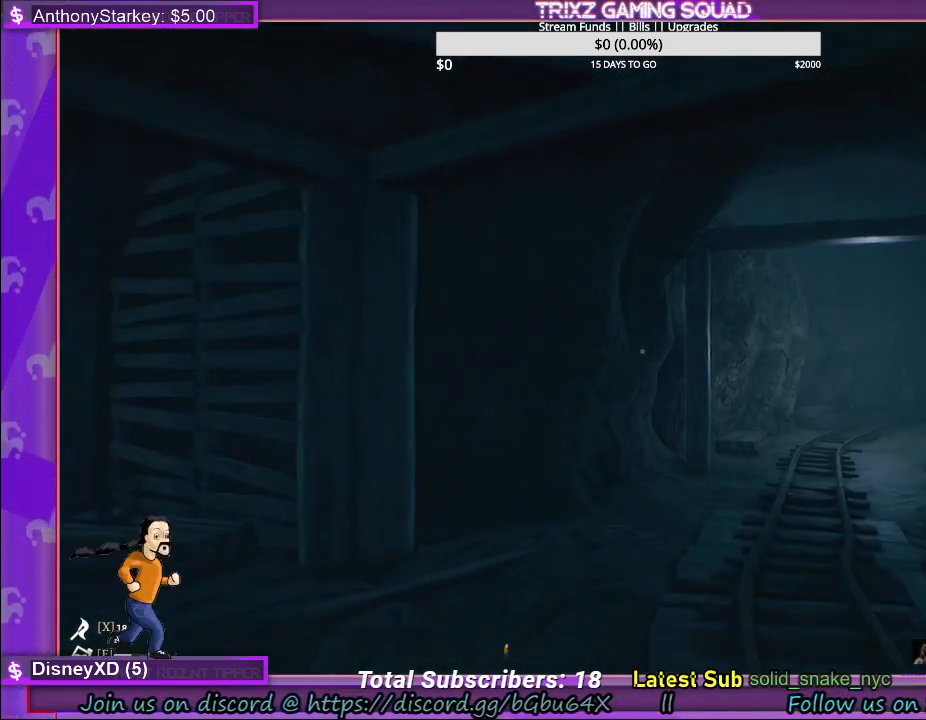
{"keys": [], "mouse": [], "events": [[250, "w", "up"]]}
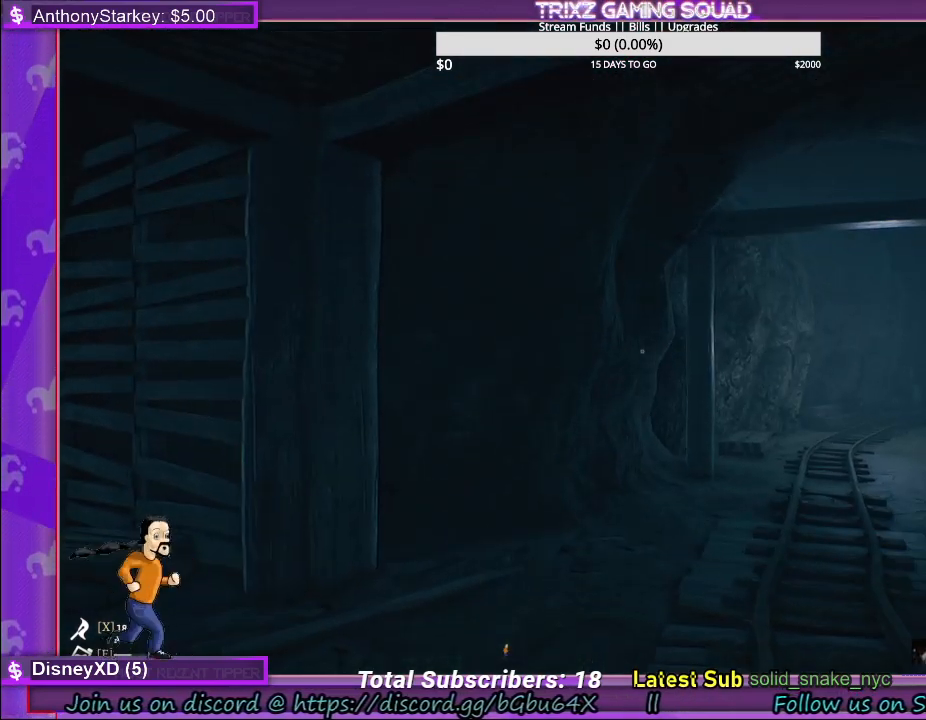
{"keys": ["s"], "mouse": [], "events": [[50, "w", "down"], [117, "w", "up"], [317, "a", "down"], [367, "s", "down"], [467, "a", "up"]]}
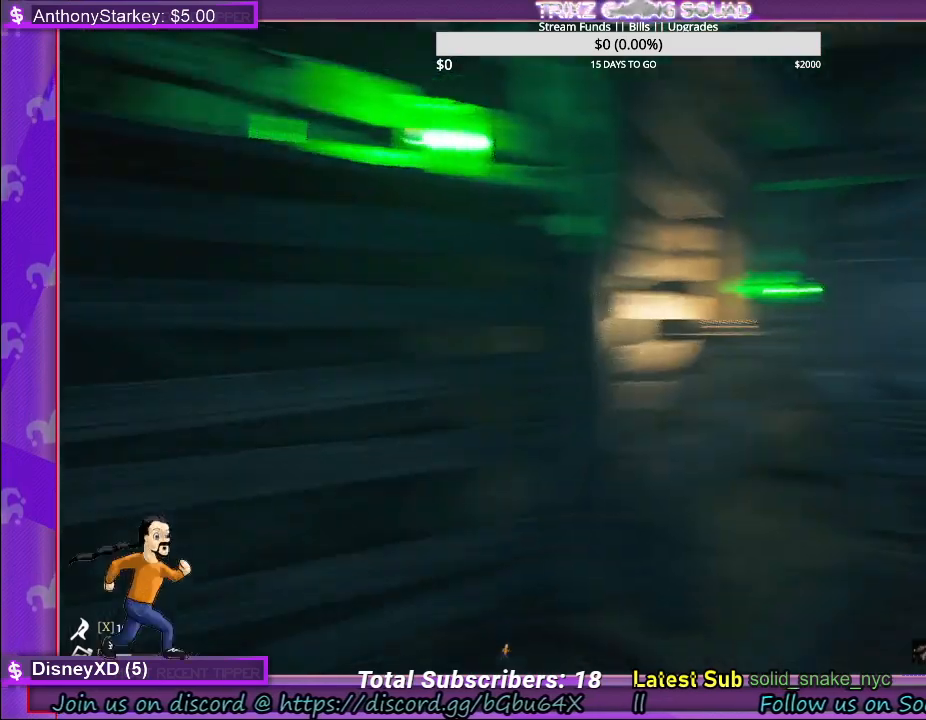
{"keys": [], "mouse": [], "events": [[117, "s", "up"]]}
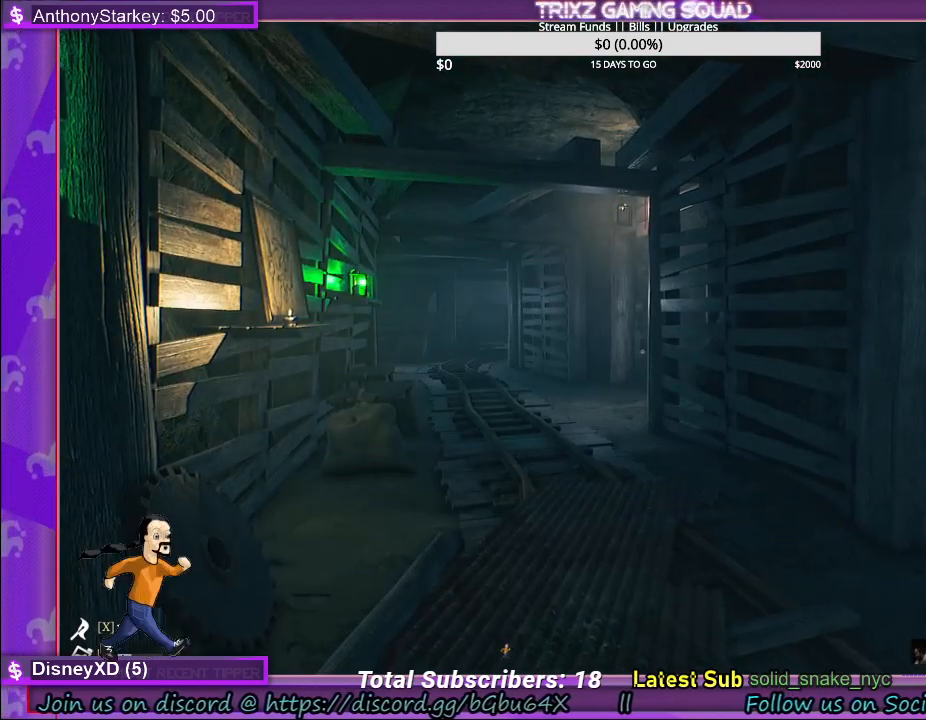
{"keys": [], "mouse": [], "events": []}
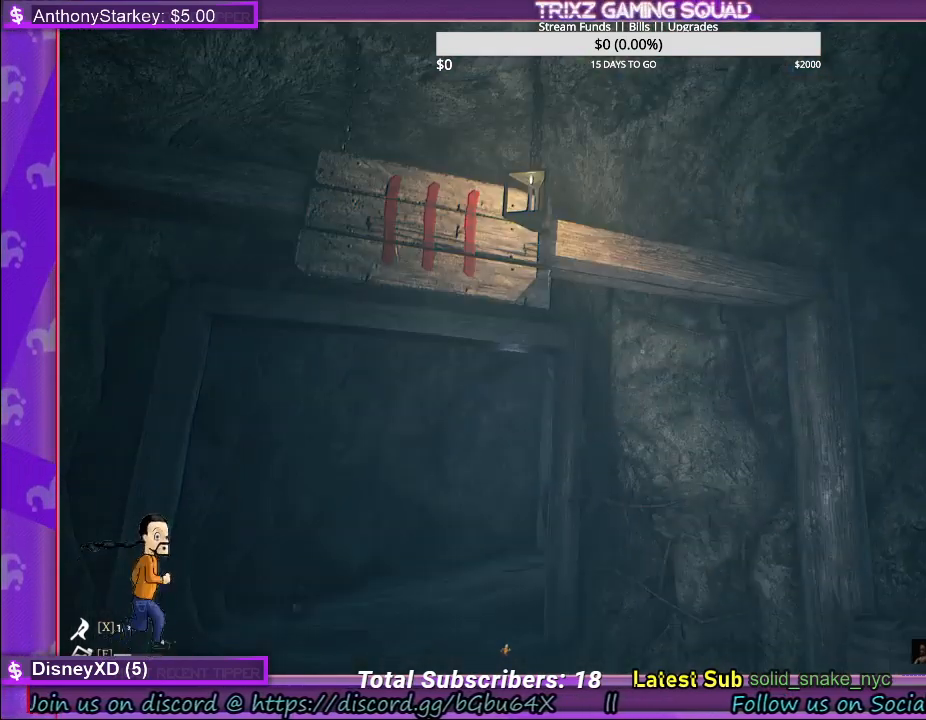
{"keys": ["shift", "w"], "mouse": [], "events": [[383, "w", "down"], [467, "shift", "down"]]}
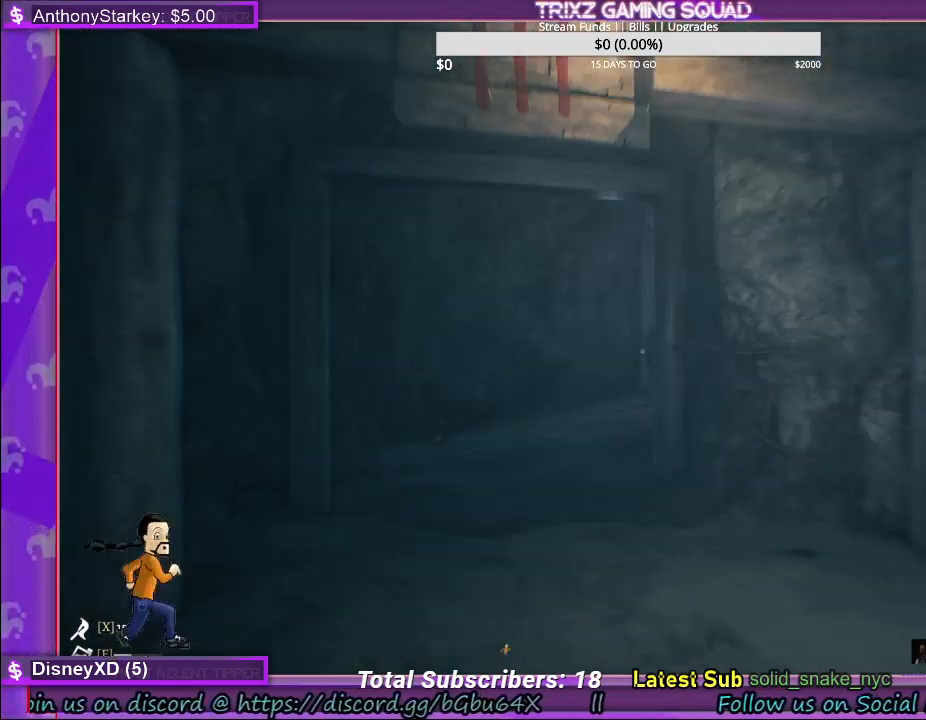
{"keys": ["shift", "w"], "mouse": [], "events": []}
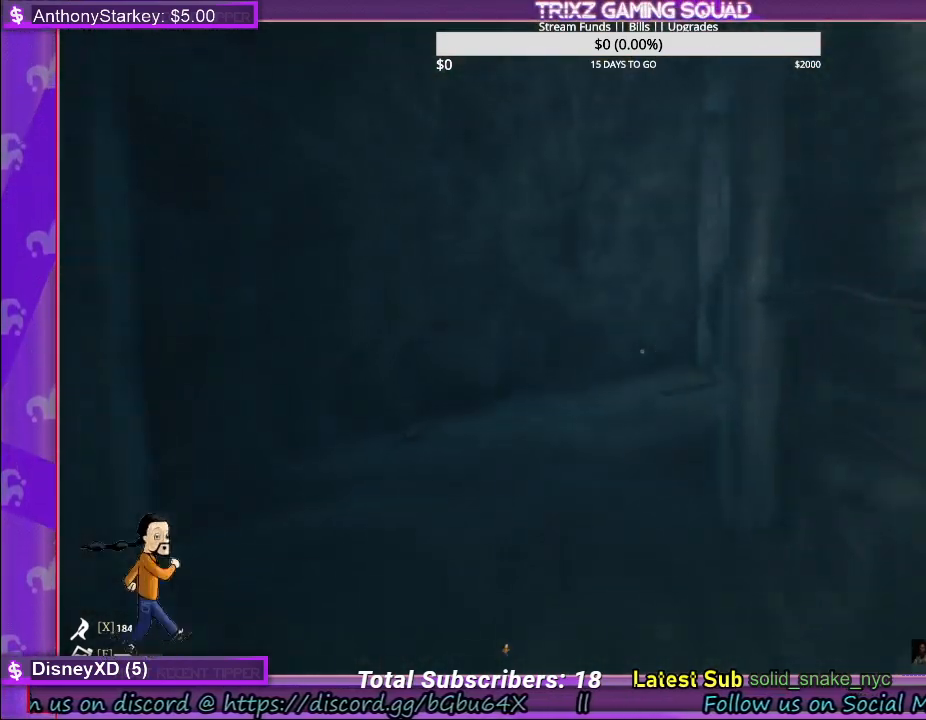
{"keys": ["a", "shift", "w"], "mouse": [], "events": [[383, "a", "down"]]}
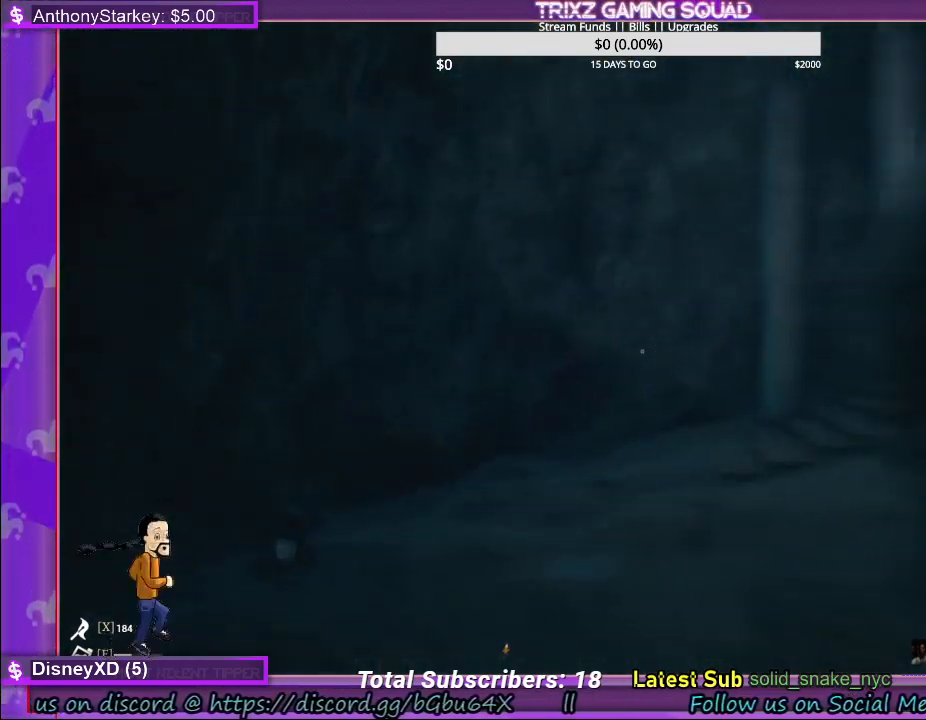
{"keys": ["a", "shift", "w"], "mouse": [], "events": [[17, "a", "up"], [250, "a", "down"]]}
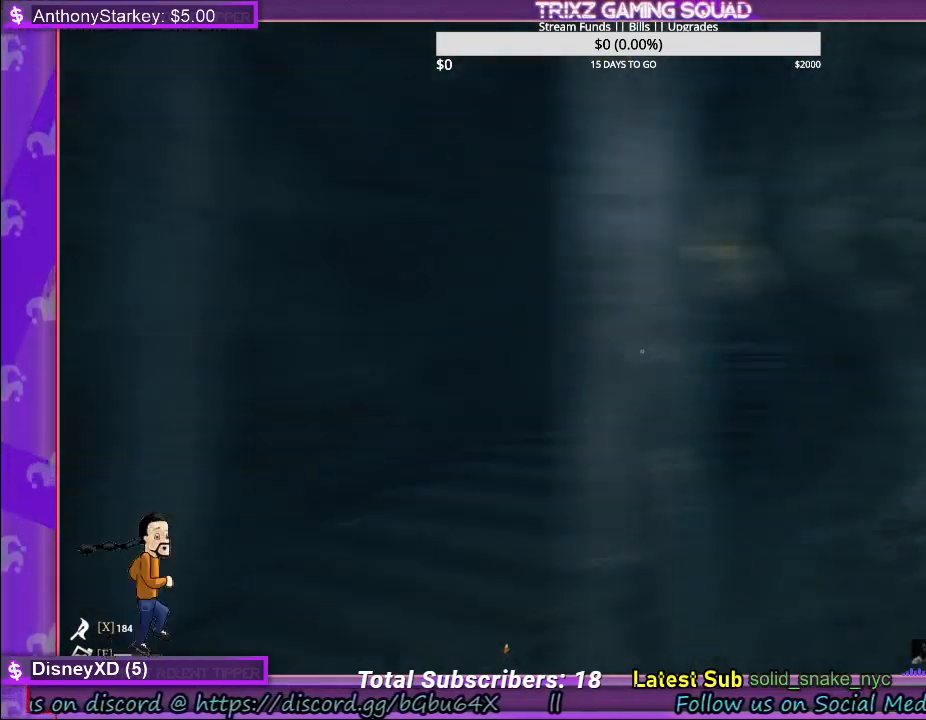
{"keys": ["shift", "w"], "mouse": [], "events": [[333, "a", "up"]]}
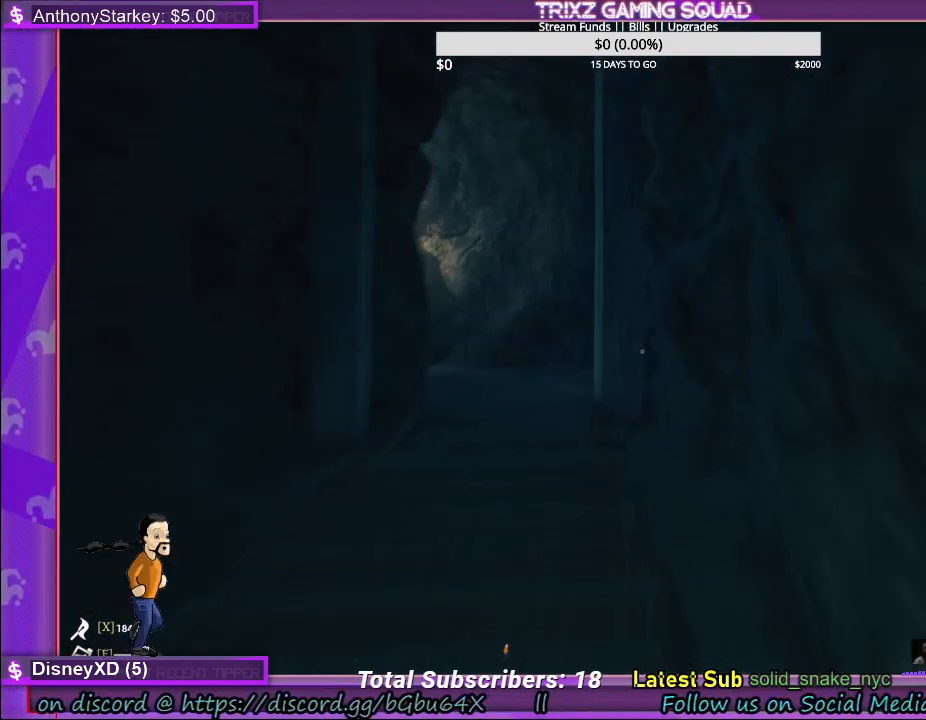
{"keys": ["shift", "w"], "mouse": [], "events": []}
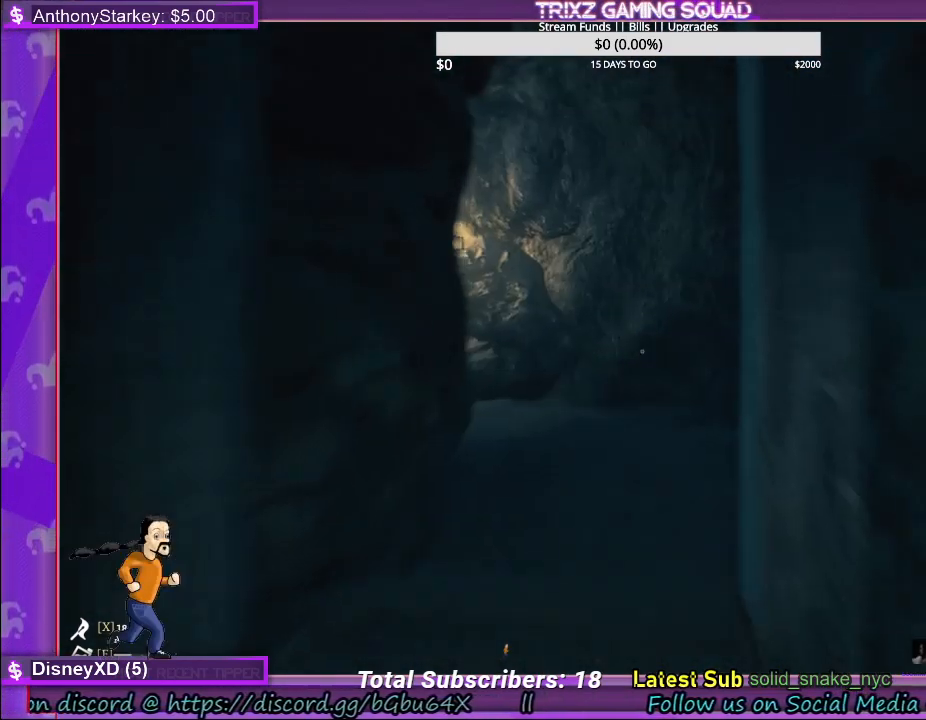
{"keys": ["shift", "w"], "mouse": [], "events": []}
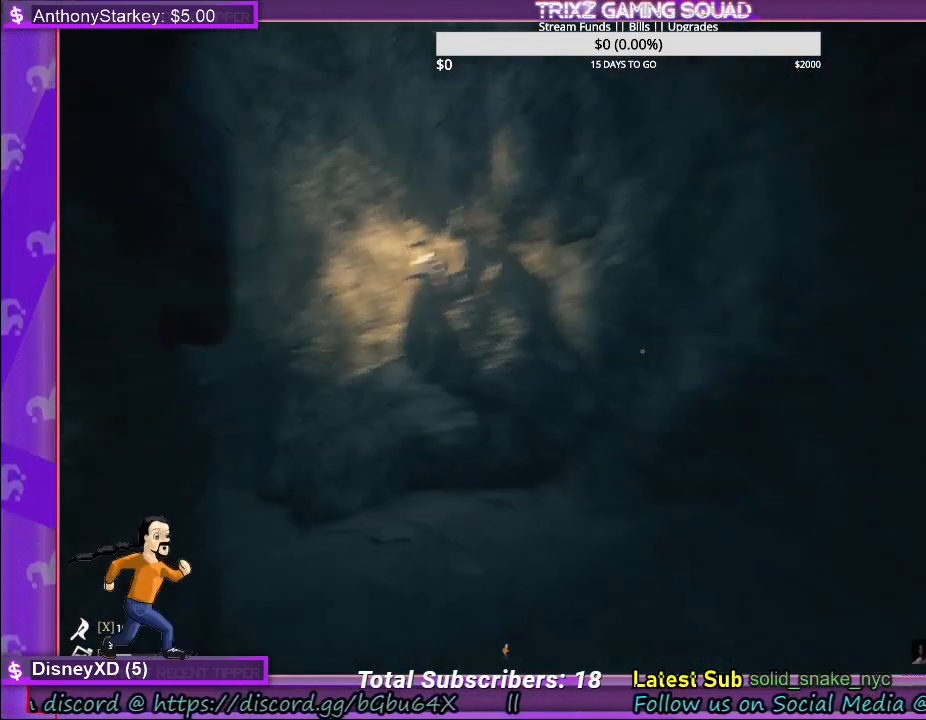
{"keys": ["a", "shift", "w"], "mouse": [], "events": [[483, "a", "down"]]}
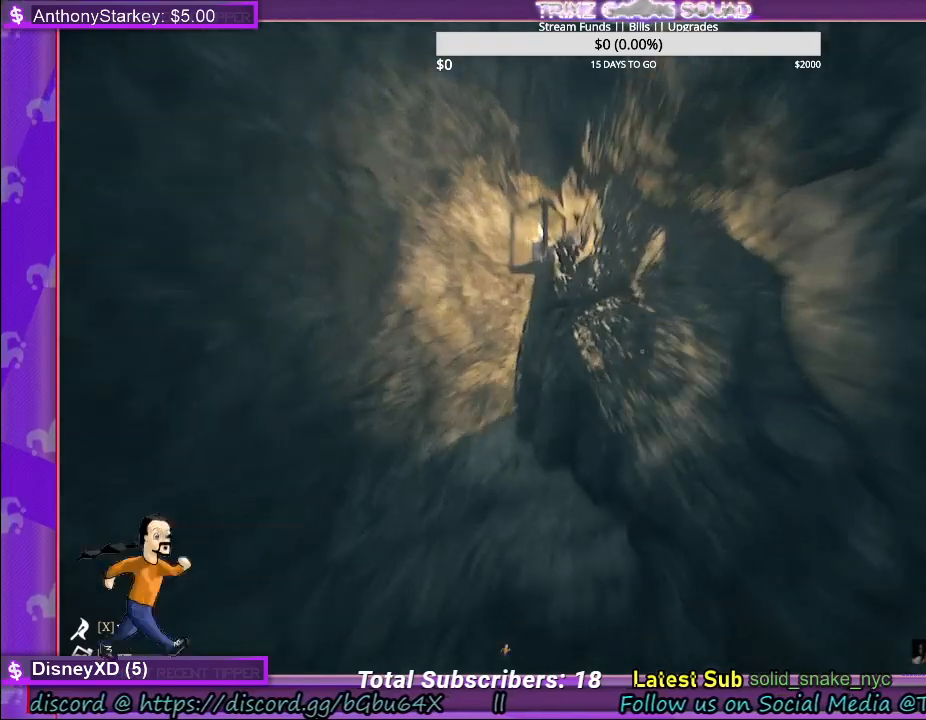
{"keys": [], "mouse": [], "events": [[350, "a", "up"], [367, "shift", "up"], [367, "w", "up"]]}
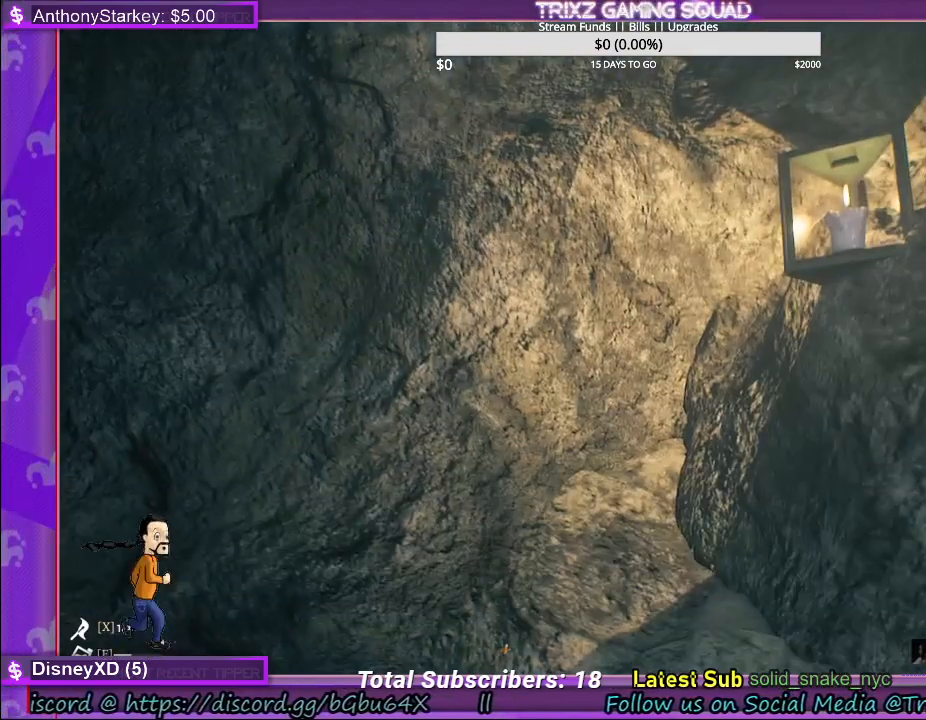
{"keys": [], "mouse": [], "events": []}
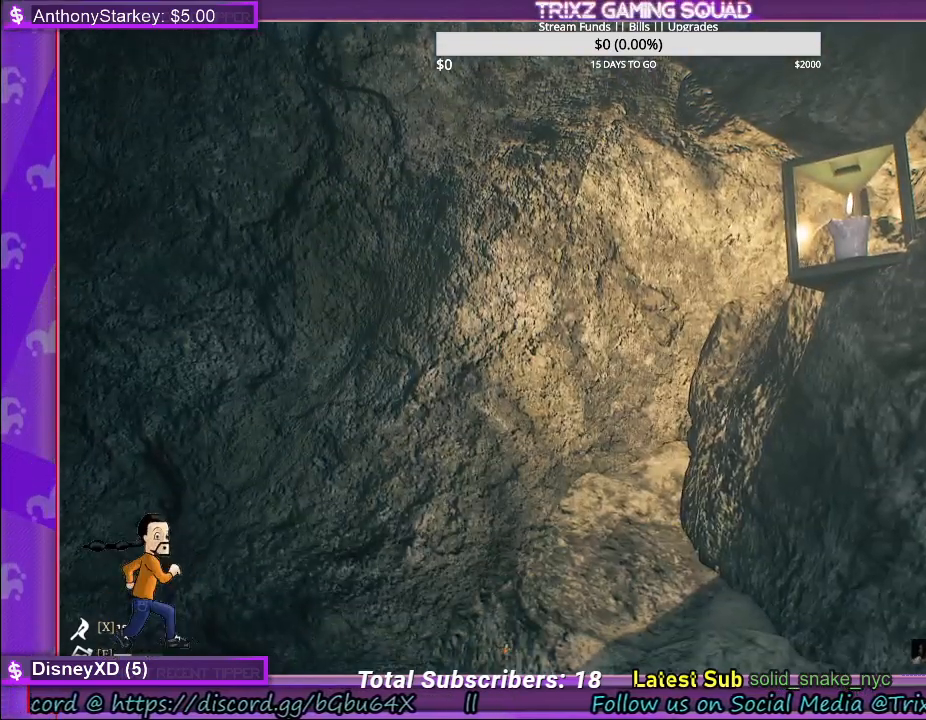
{"keys": [], "mouse": [], "events": []}
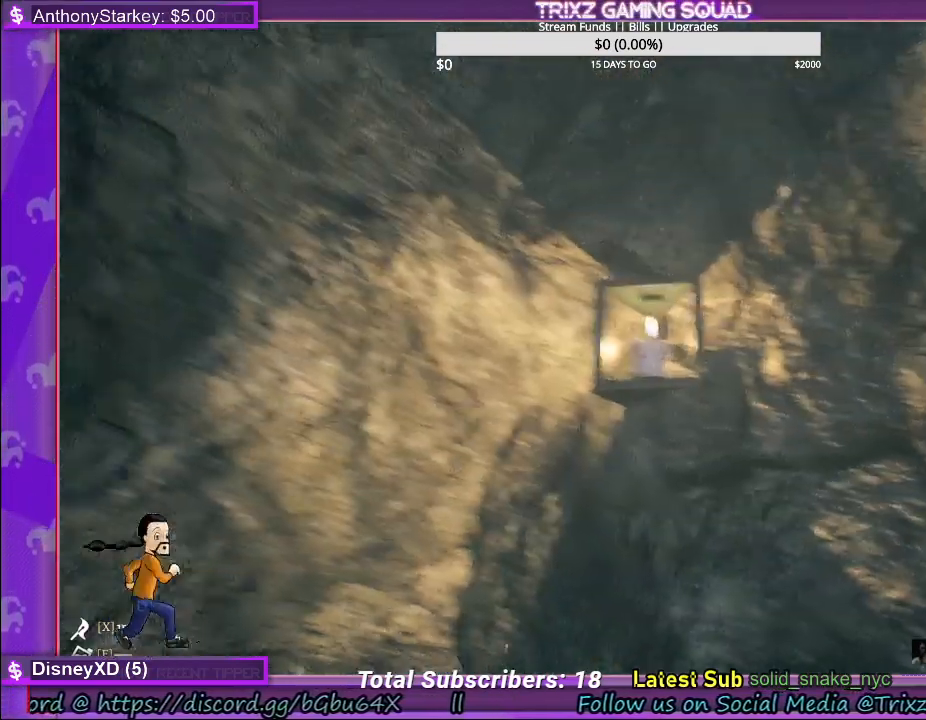
{"keys": ["w"], "mouse": [], "events": [[67, "w", "down"], [317, "w", "up"], [467, "w", "down"]]}
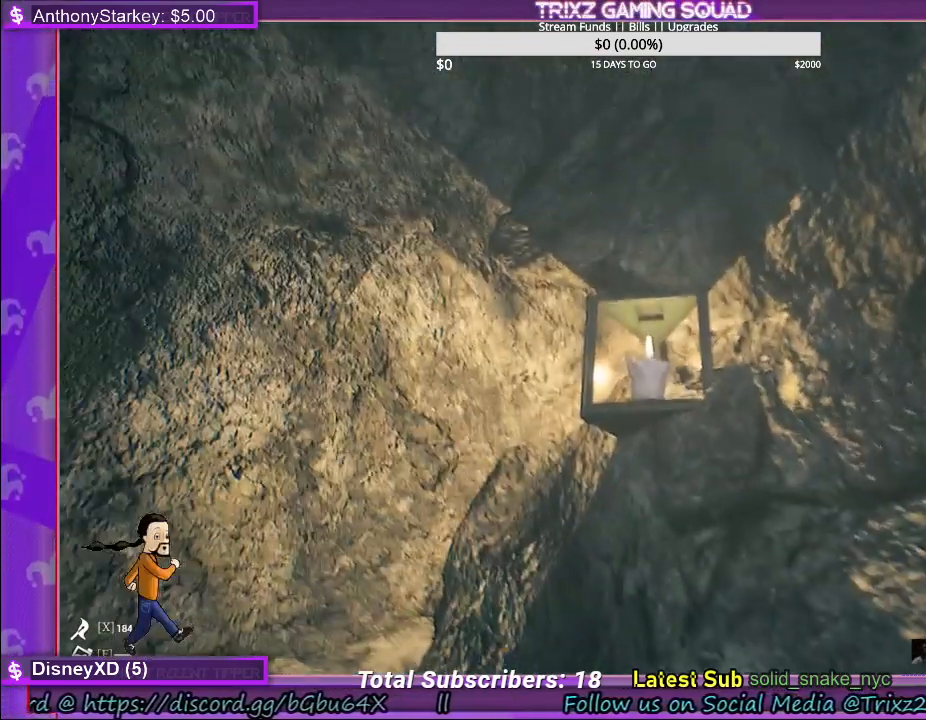
{"keys": [], "mouse": [], "events": [[200, "w", "up"]]}
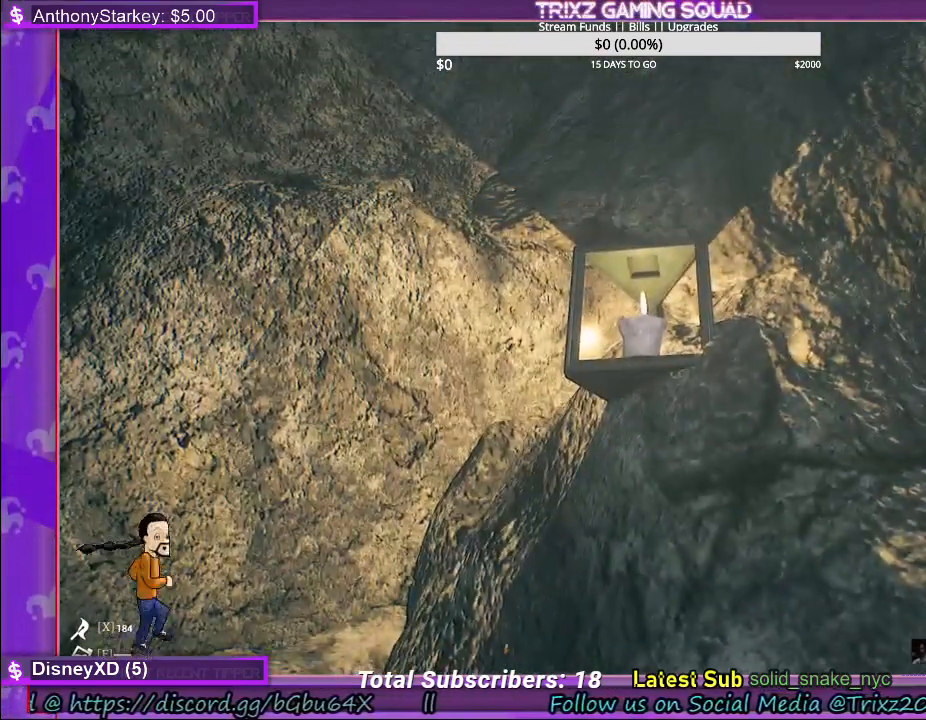
{"keys": ["space", "w"], "mouse": [], "events": [[250, "space", "down"], [383, "w", "down"]]}
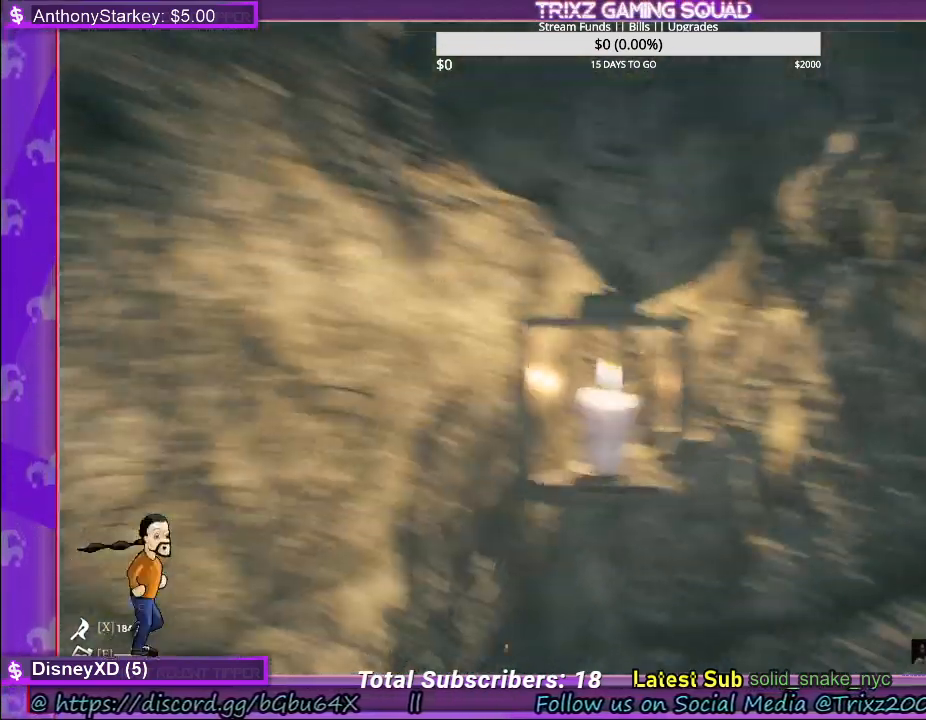
{"keys": ["w"], "mouse": [], "events": [[17, "space", "up"], [150, "w", "up"], [200, "mouse_left", "down"], [367, "mouse_left", "up"], [500, "w", "down"]]}
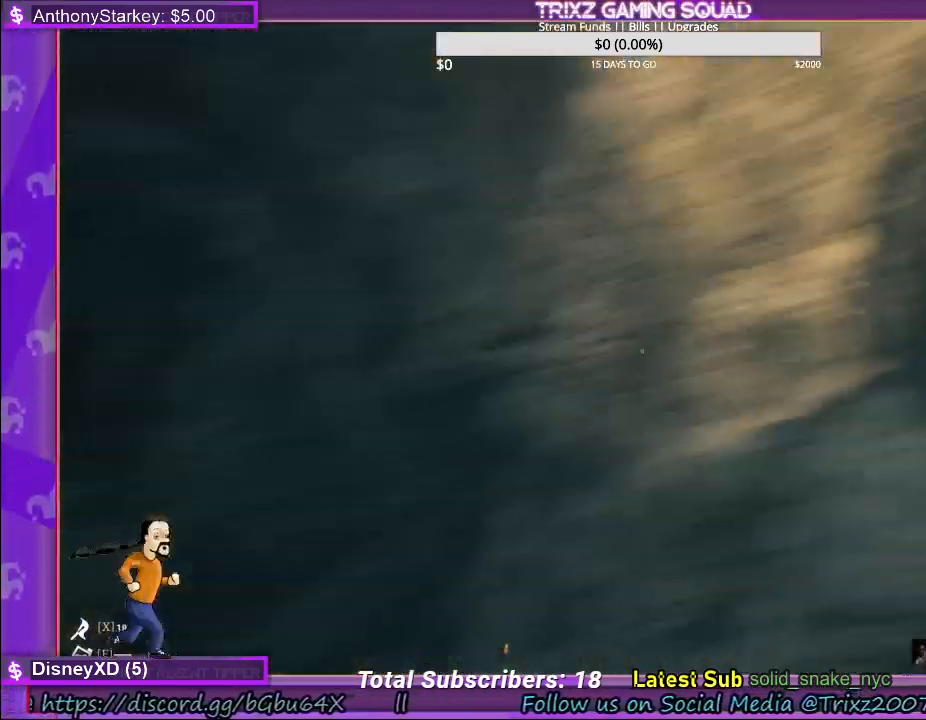
{"keys": ["shift", "w"], "mouse": [], "events": [[100, "shift", "down"]]}
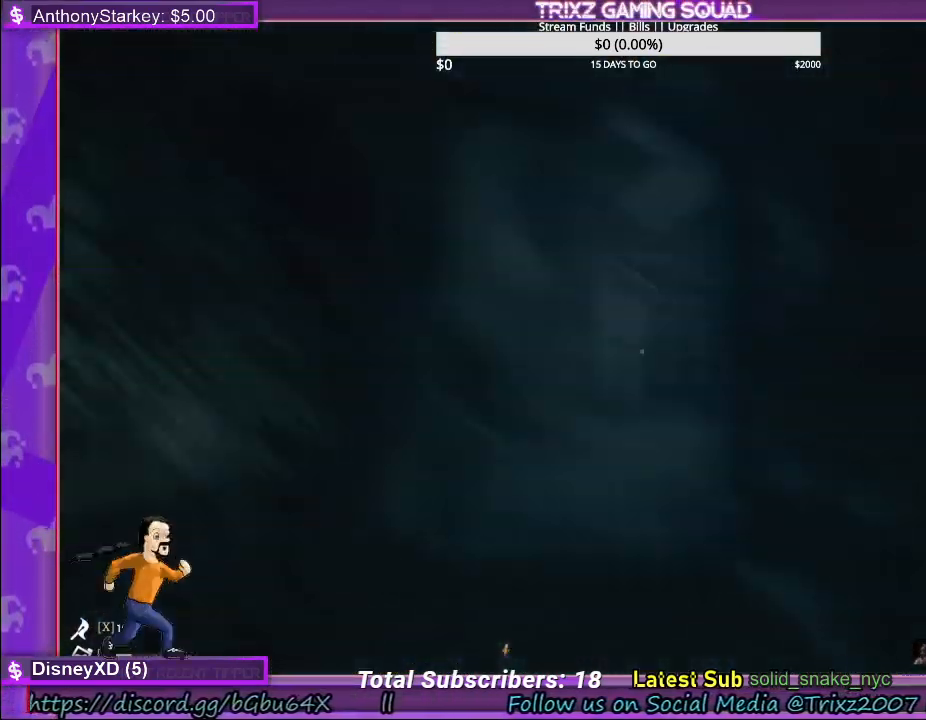
{"keys": ["shift", "w"], "mouse": [], "events": []}
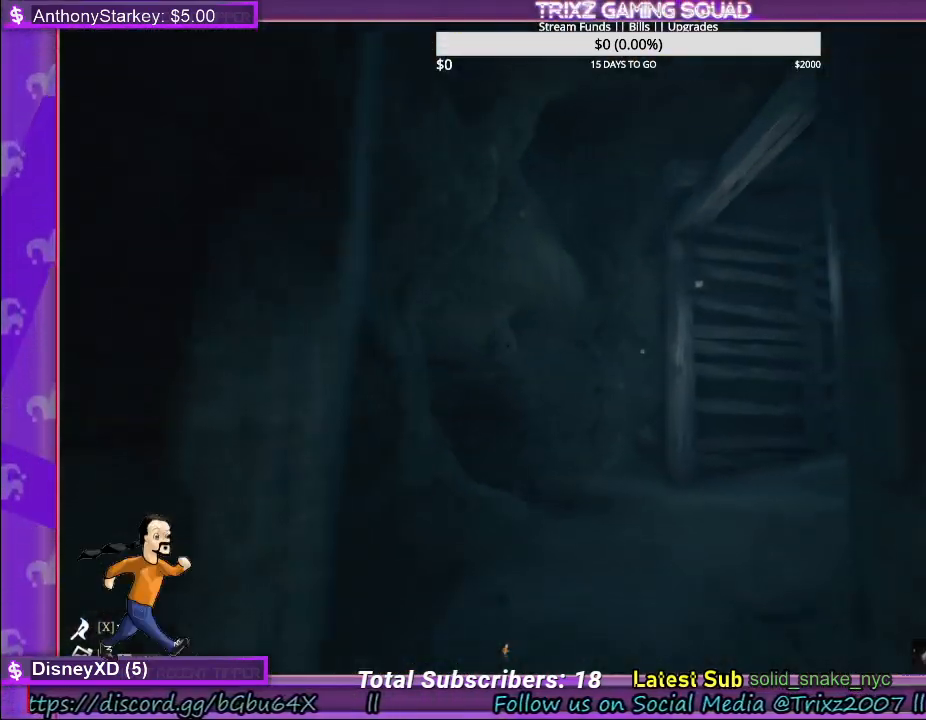
{"keys": ["shift", "w"], "mouse": [], "events": []}
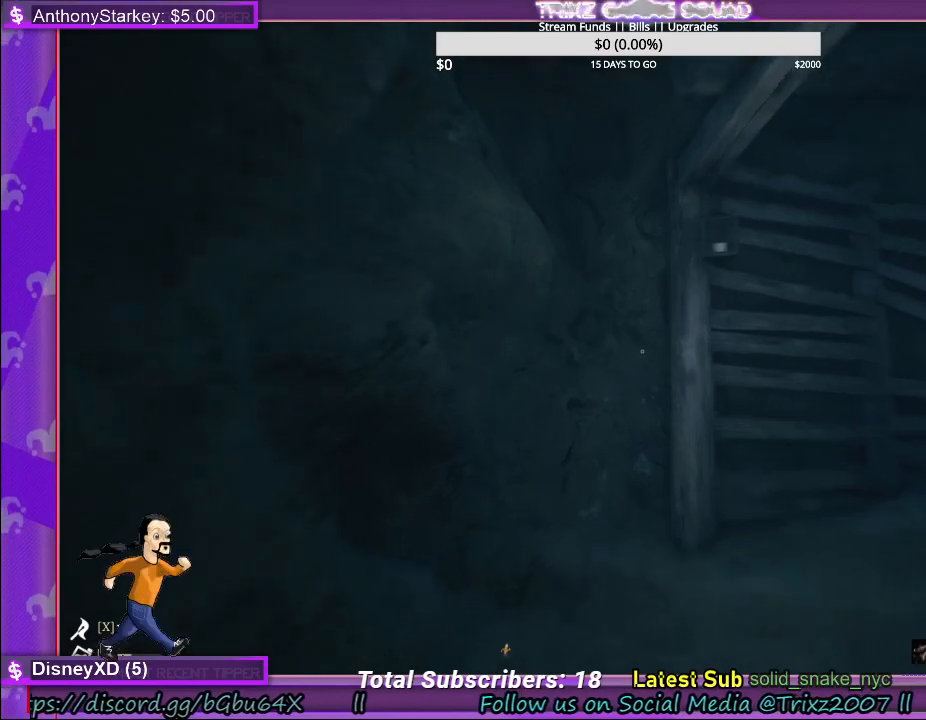
{"keys": ["shift", "w"], "mouse": [], "events": []}
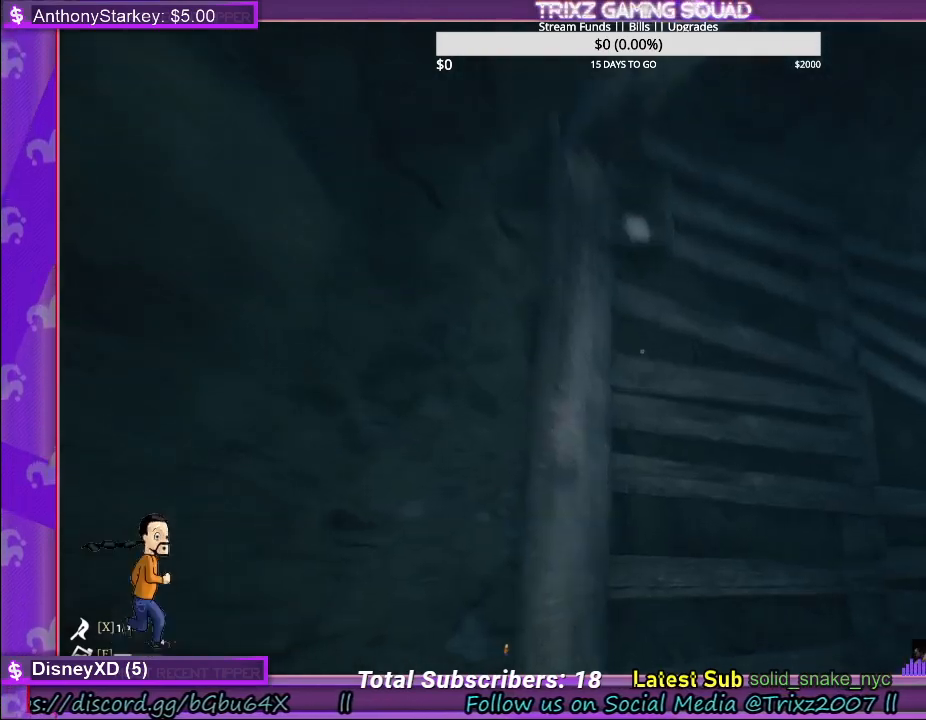
{"keys": ["shift", "w"], "mouse": [], "events": []}
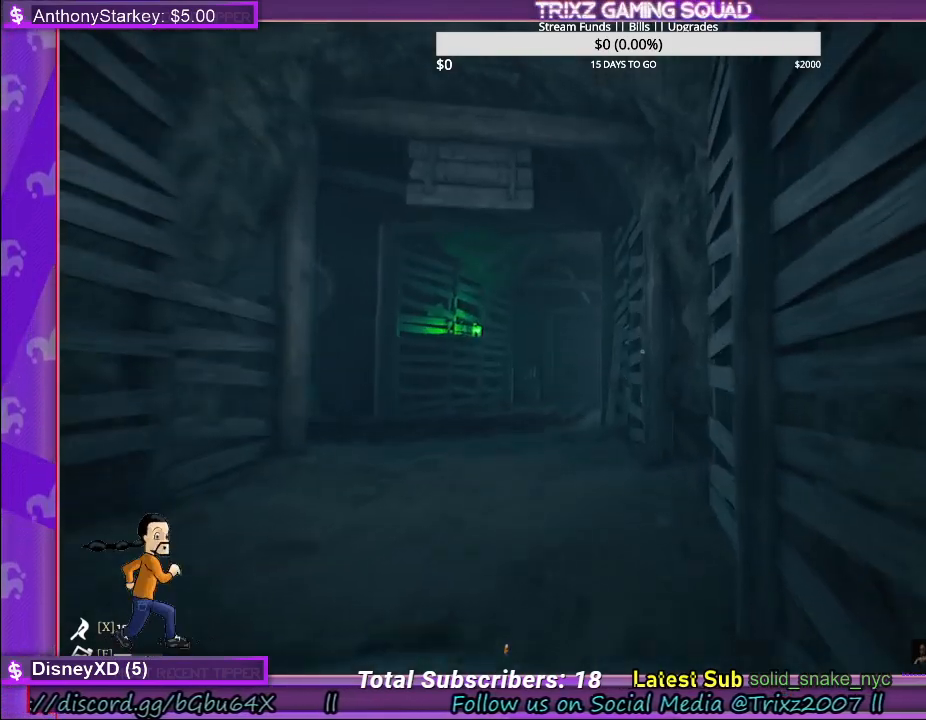
{"keys": ["shift", "w"], "mouse": [], "events": []}
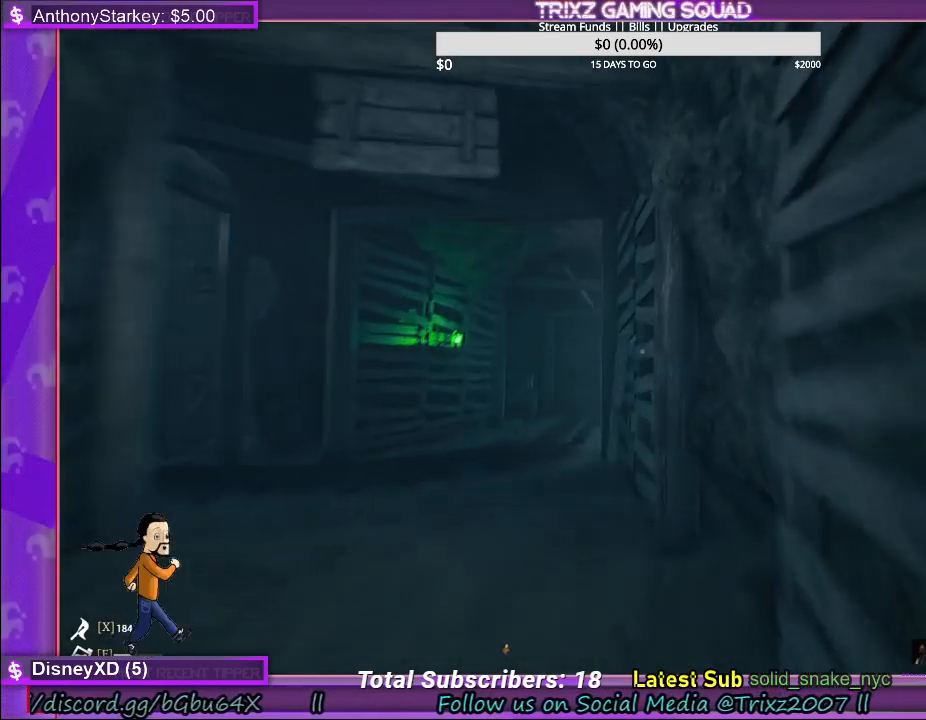
{"keys": ["shift", "w"], "mouse": [], "events": []}
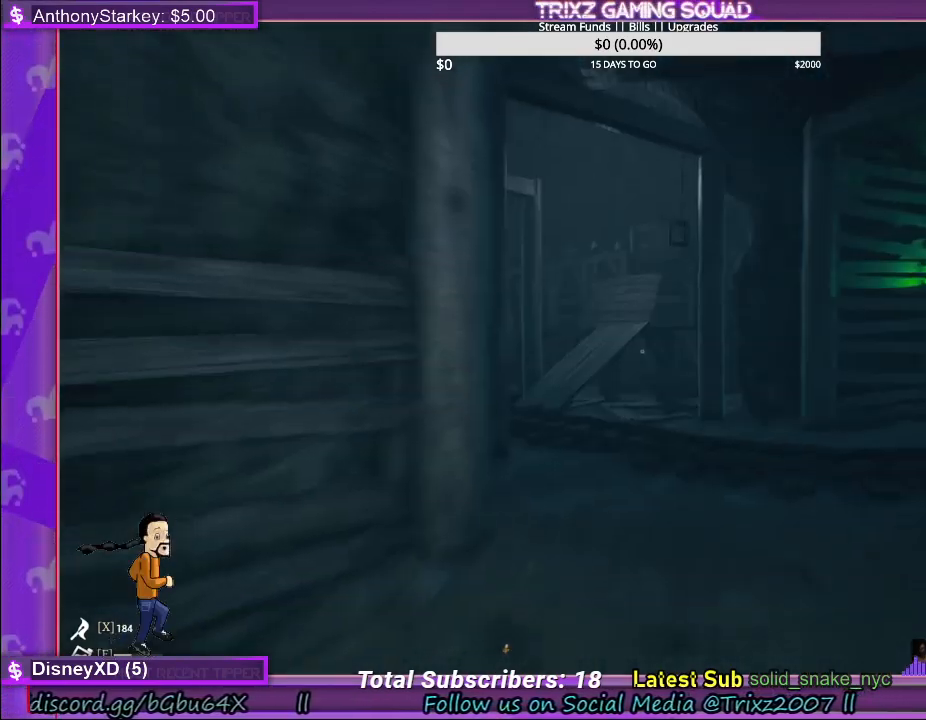
{"keys": ["d", "shift", "w"], "mouse": [], "events": [[50, "d", "down"]]}
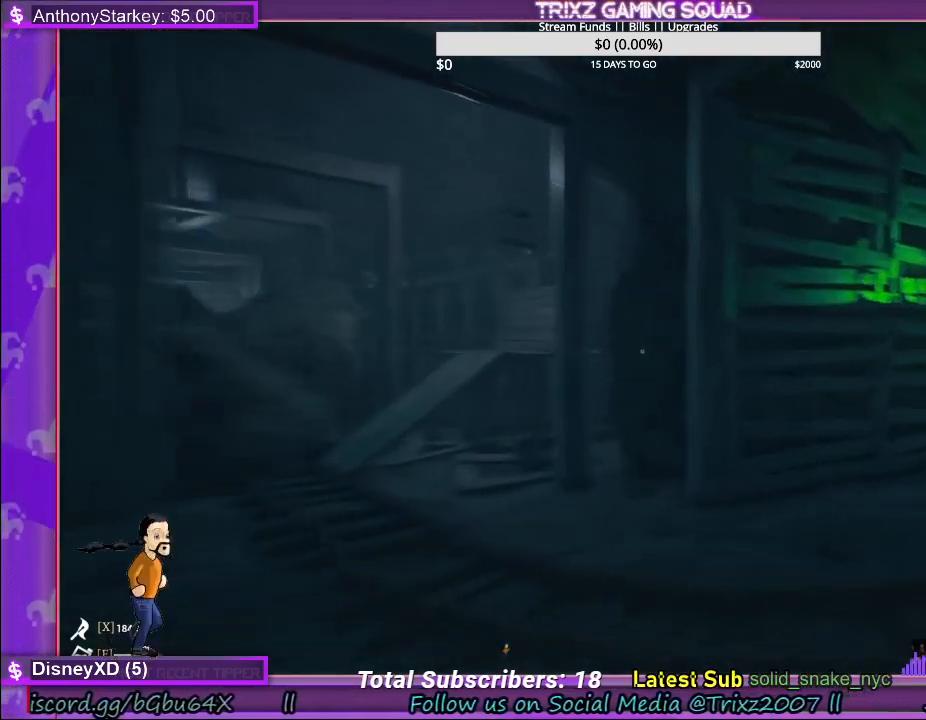
{"keys": ["w"], "mouse": [], "events": [[83, "d", "up"], [283, "shift", "up"], [317, "w", "up"], [450, "w", "down"]]}